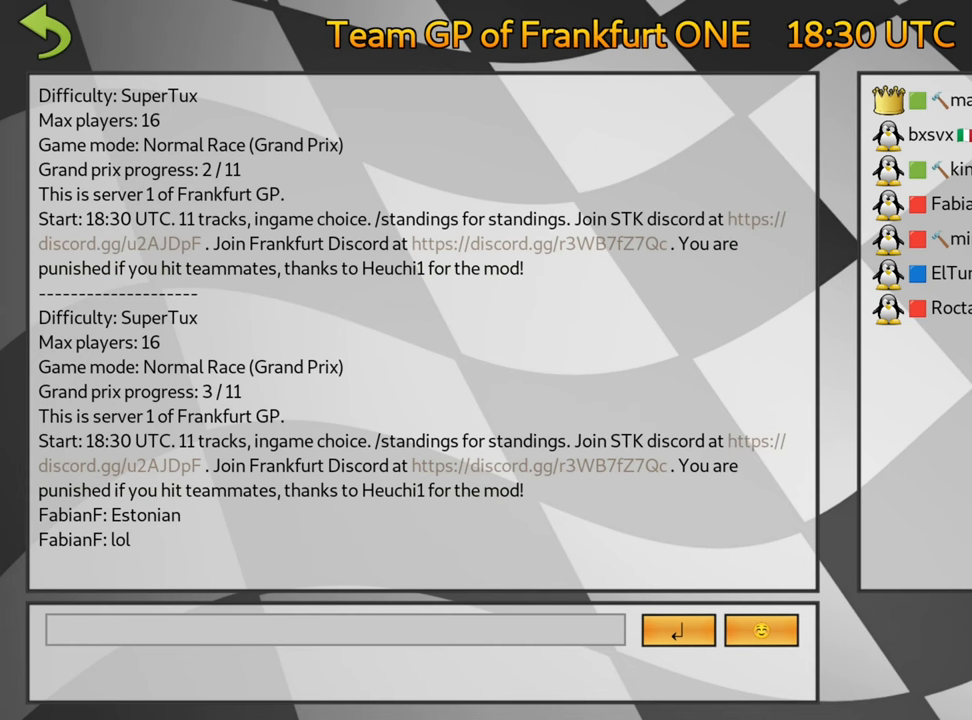
Gameplay with keyboard; each line is a JSON object with the keys held at the frame after it. "events" lists presses ("down") and releases ("up") of "down", "fire", "flag", "left", "look", "nitro", "right", "skid" and "up" between this image and that frame as [ms after this image, input, new state], when the widget could be followed in between. No other keys are recorded. Mouse input is not recorded. Key names are as the overlay labels them; some are game actions (e.g. jump) rather than physical keys.
{"keys": [], "events": [[366, "fire", "down"], [450, "fire", "up"]]}
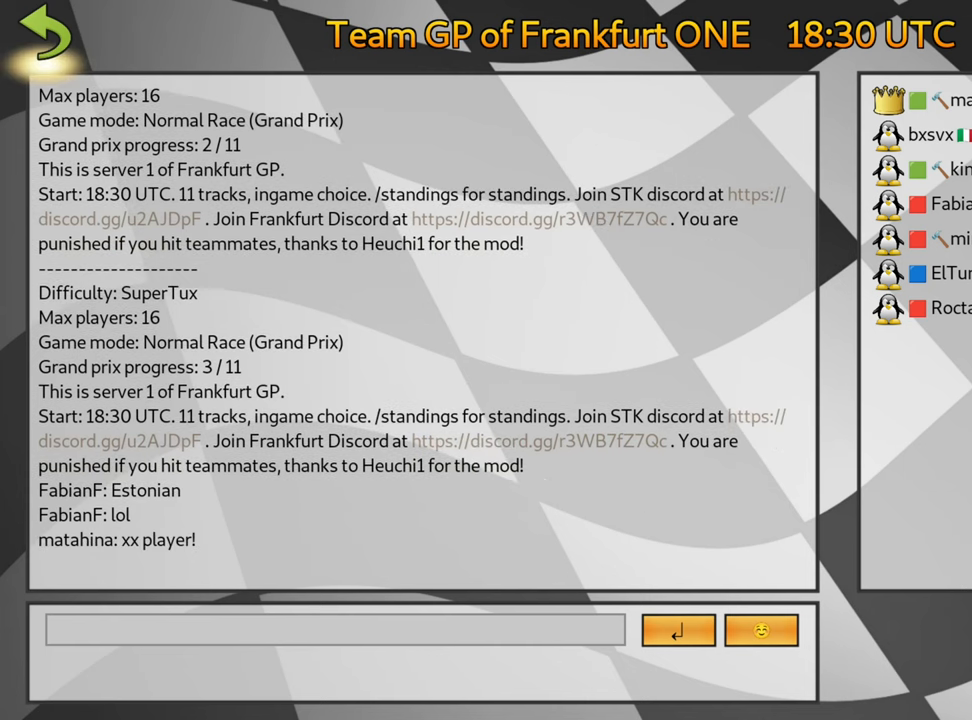
{"keys": [], "events": [[33, "fire", "down"], [133, "fire", "up"]]}
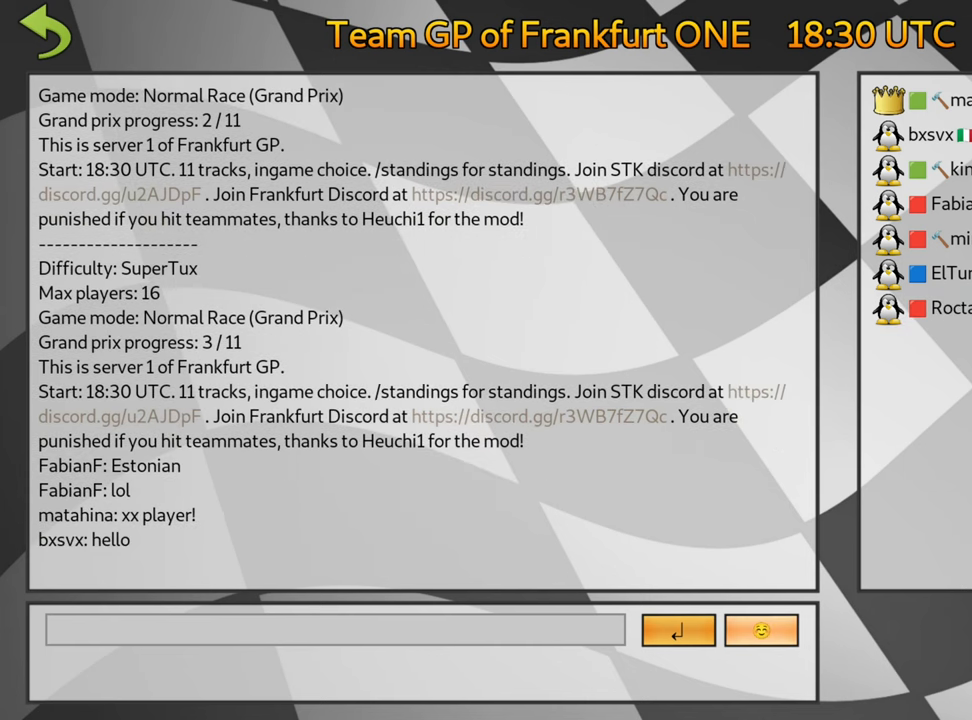
{"keys": ["fire"], "events": [[500, "fire", "down"]]}
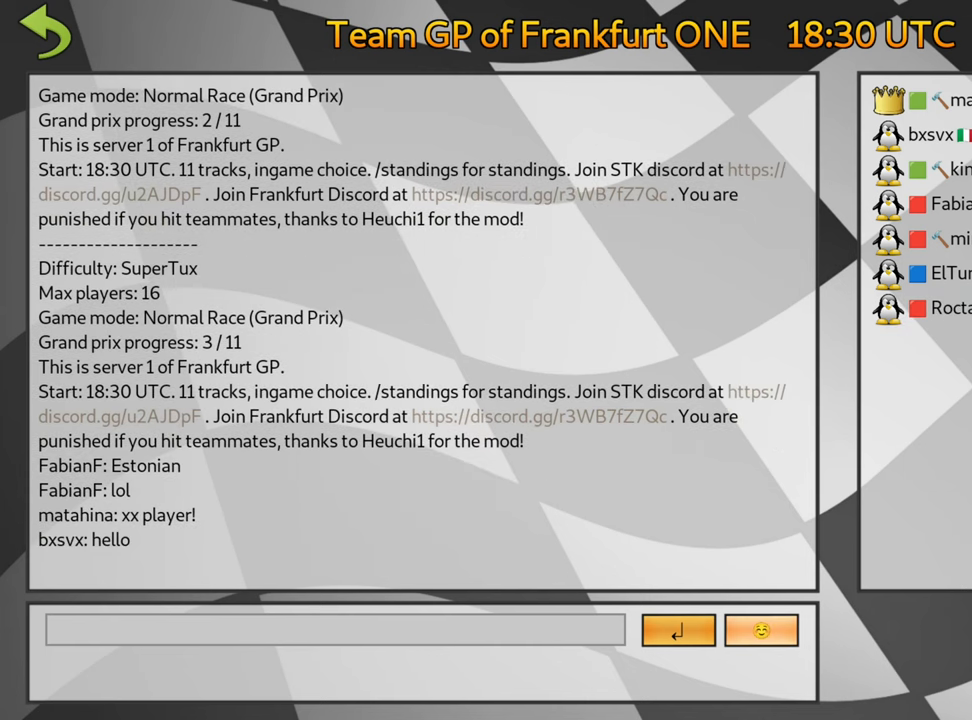
{"keys": ["fire"], "events": [[183, "fire", "up"], [333, "fire", "down"]]}
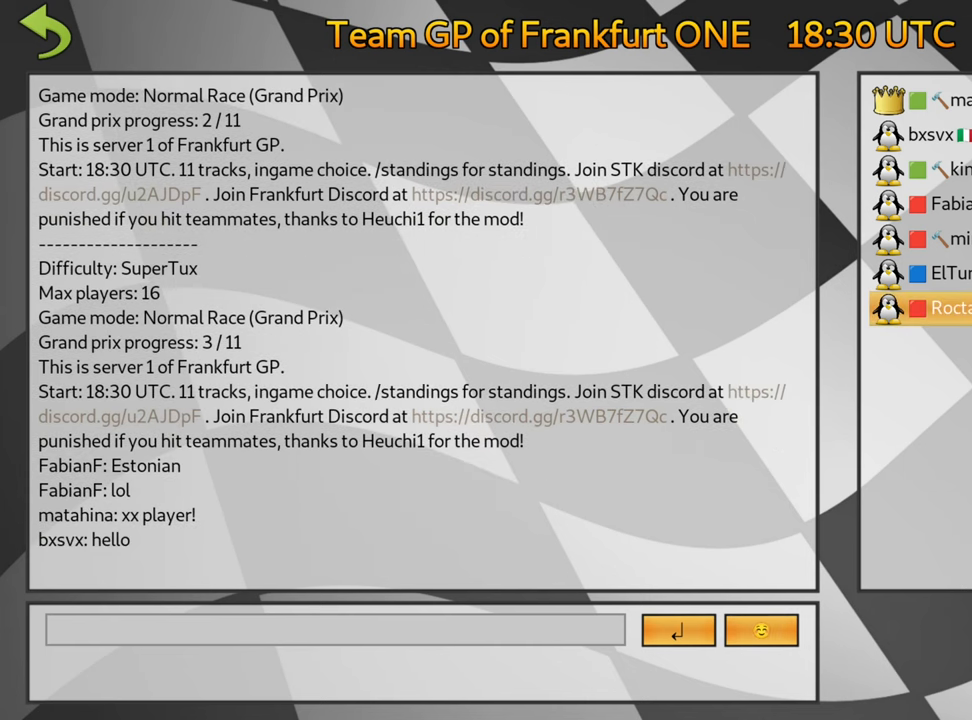
{"keys": [], "events": [[216, "fire", "up"], [333, "fire", "down"], [500, "fire", "up"]]}
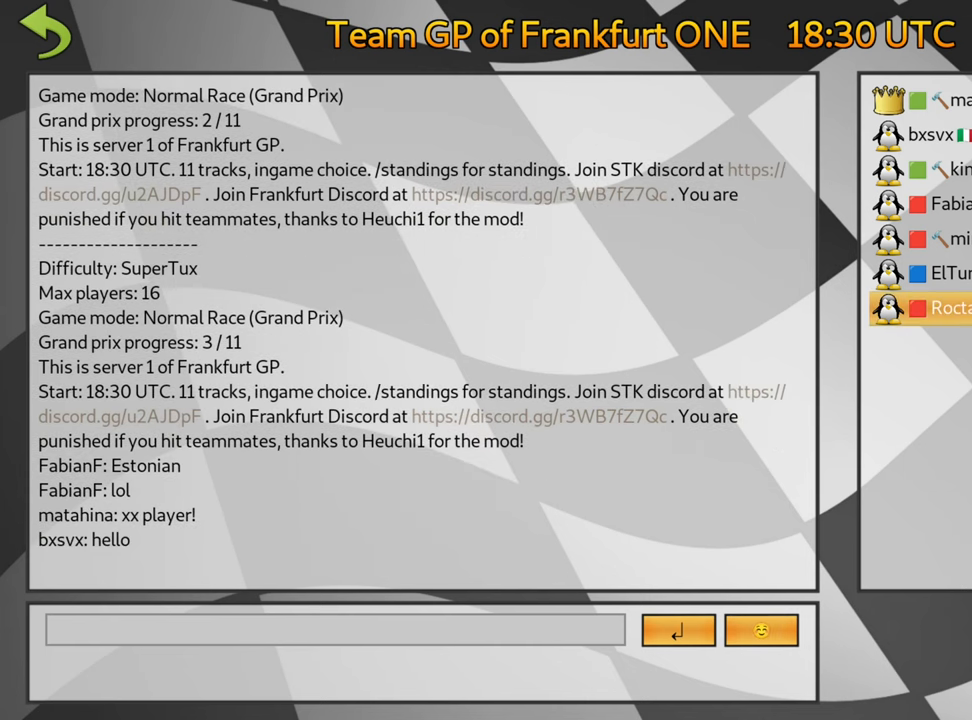
{"keys": [], "events": [[116, "fire", "down"], [250, "fire", "up"]]}
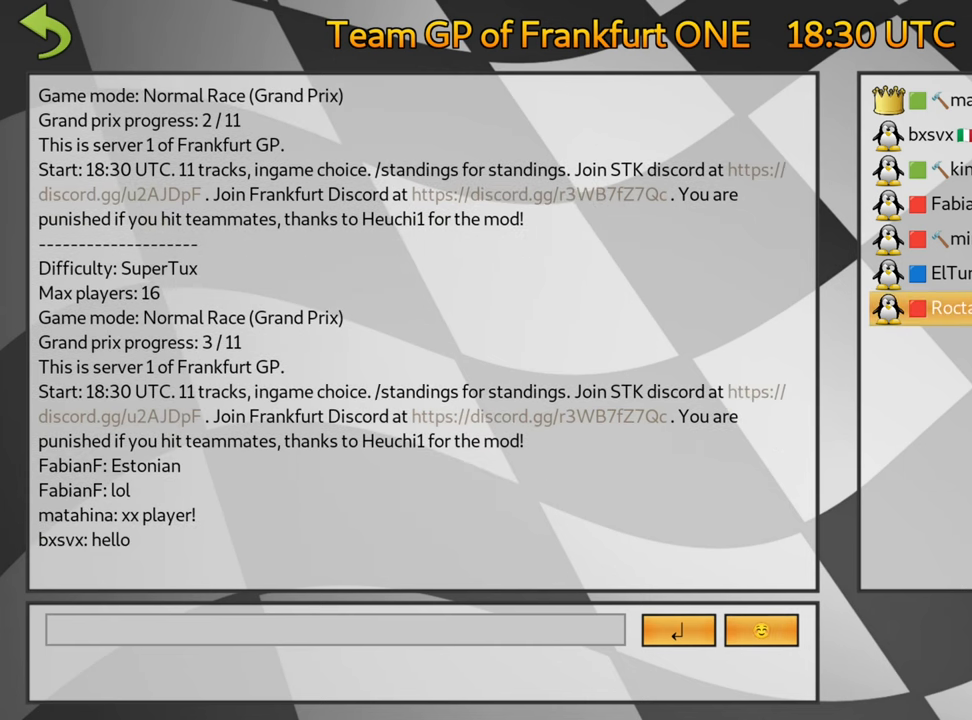
{"keys": [], "events": [[350, "left", "down"], [416, "left", "up"]]}
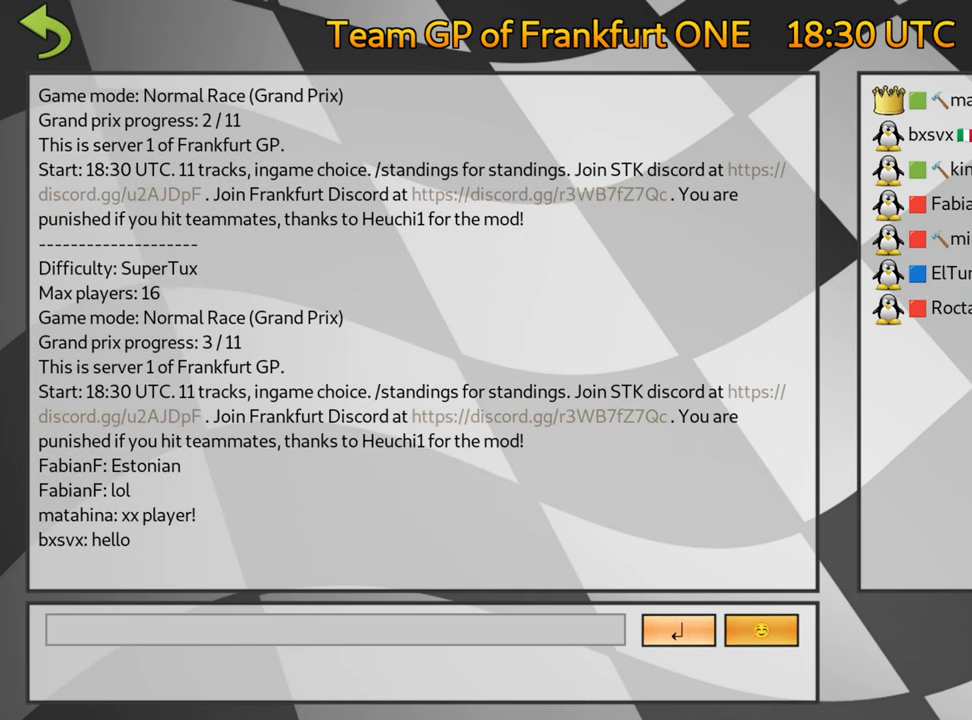
{"keys": [], "events": [[16, "left", "down"], [116, "left", "up"]]}